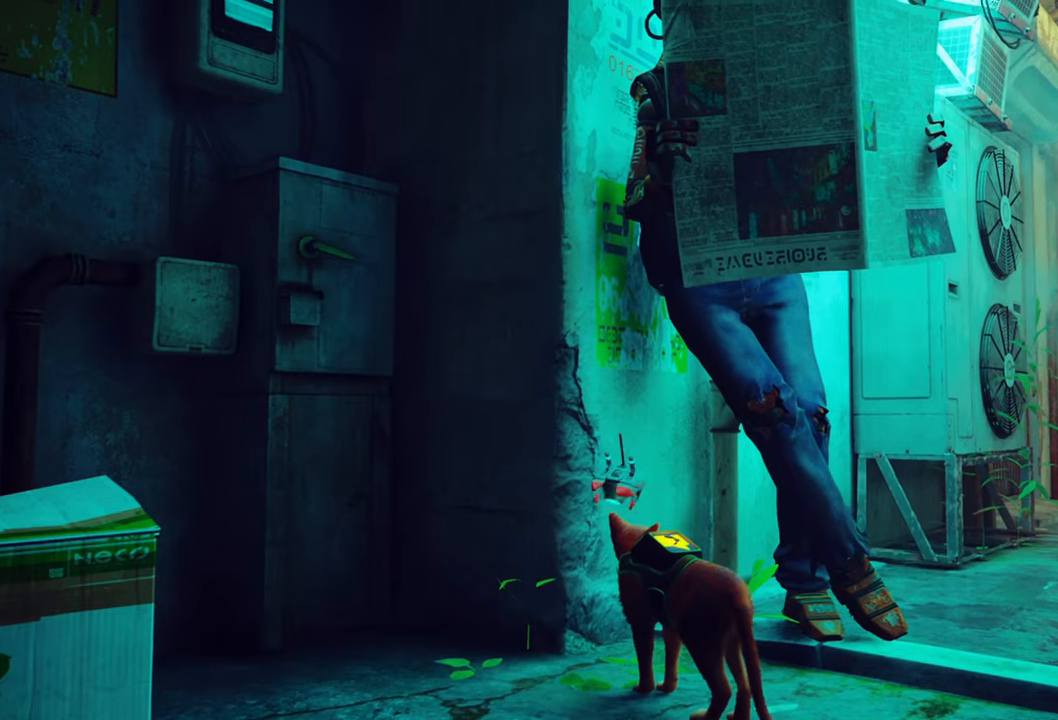
Gameplay with a controller (Xbox layout); each line is a JSON object with the inputs held at the frame after it. "events" lists button and stick changes between this image and that frame as [ms after this image, input, new state], when the widget could be followed in between. Not read: Z.
{"buttons": [], "left_stick": "center", "right_stick": "center", "events": []}
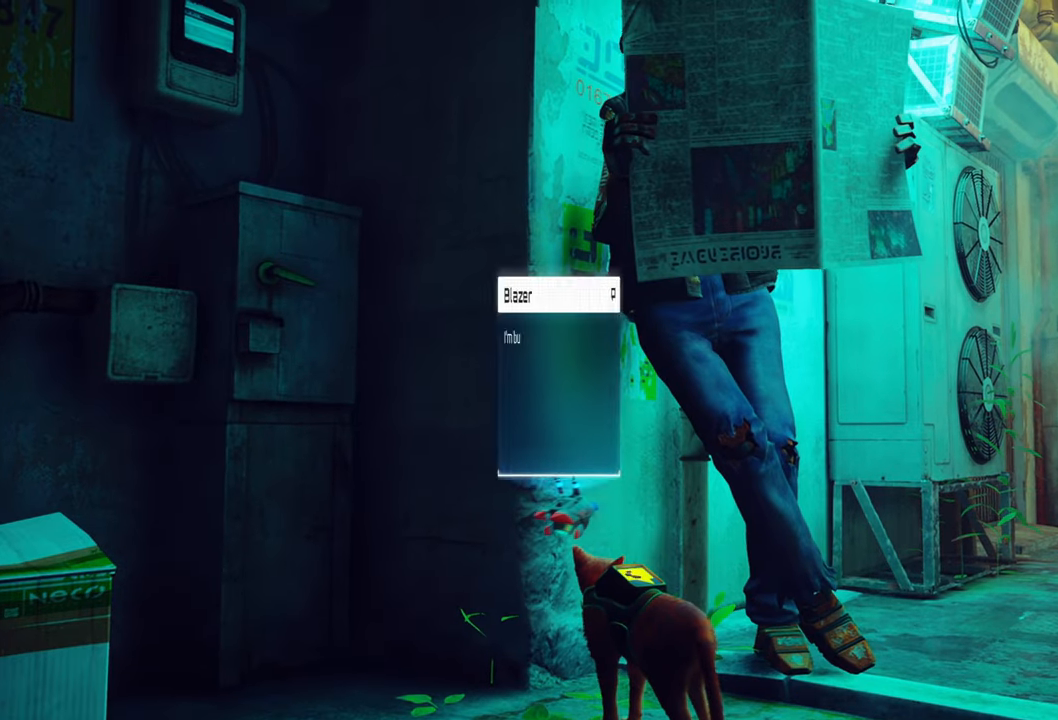
{"buttons": [], "left_stick": "center", "right_stick": "center", "events": []}
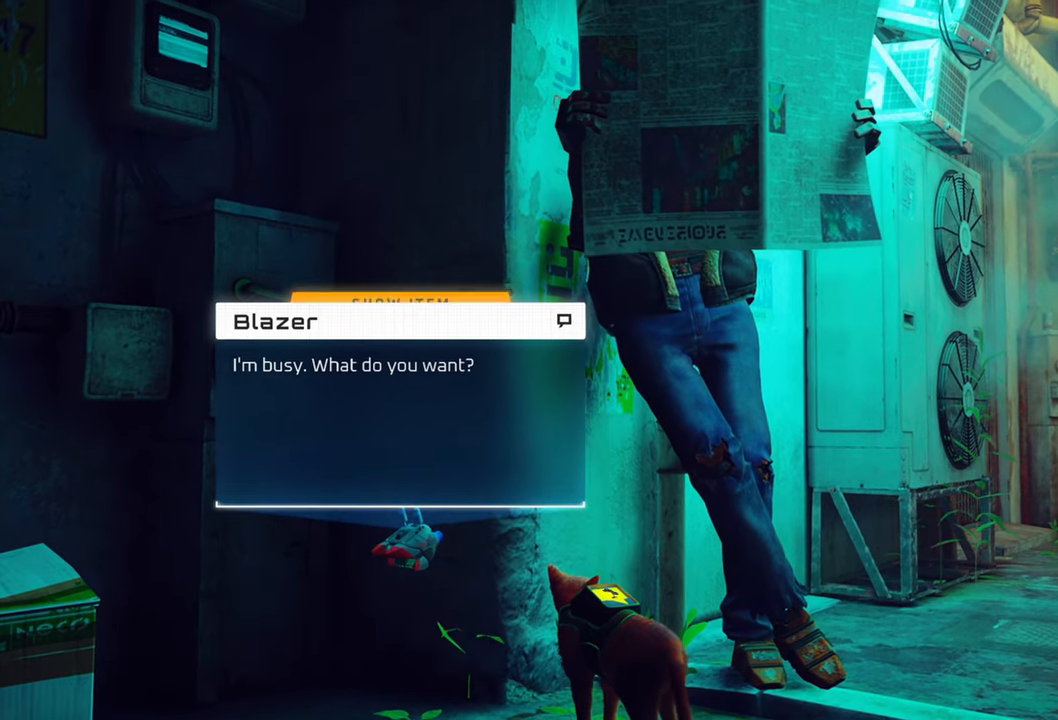
{"buttons": [], "left_stick": "center", "right_stick": "center", "events": []}
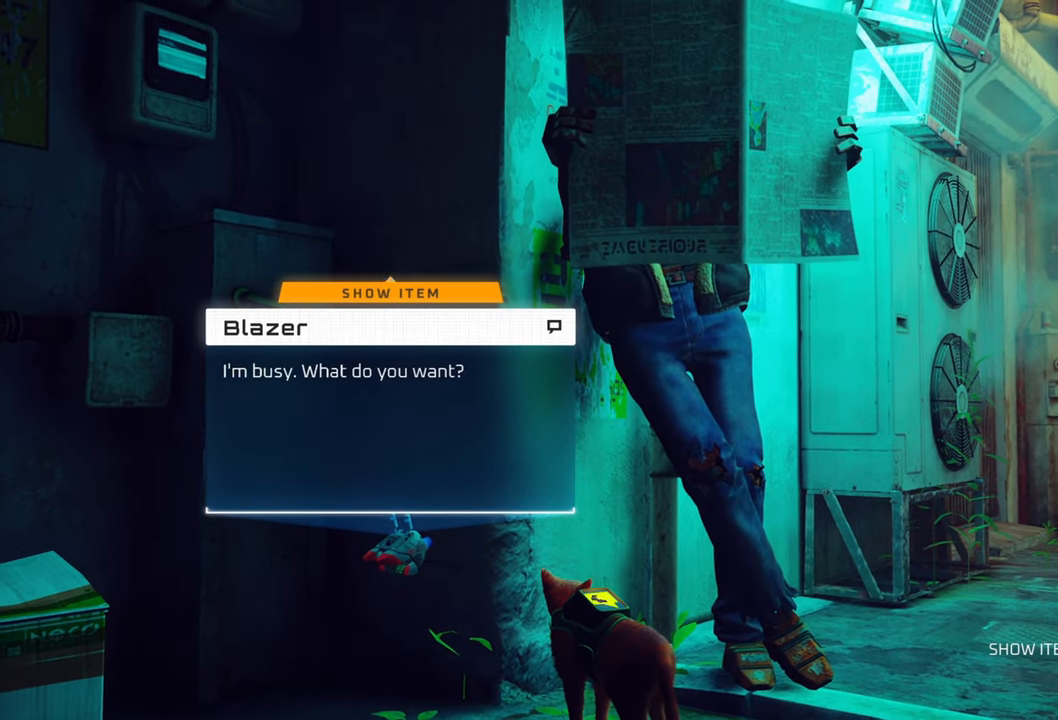
{"buttons": [], "left_stick": "center", "right_stick": "center", "events": []}
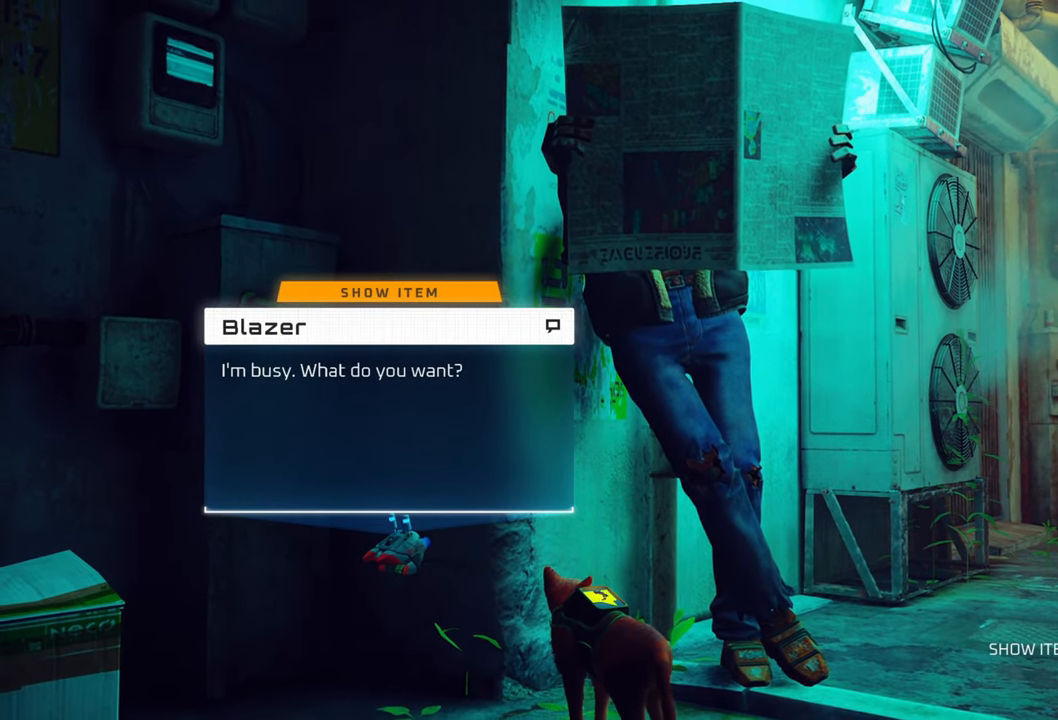
{"buttons": [], "left_stick": "center", "right_stick": "center", "events": []}
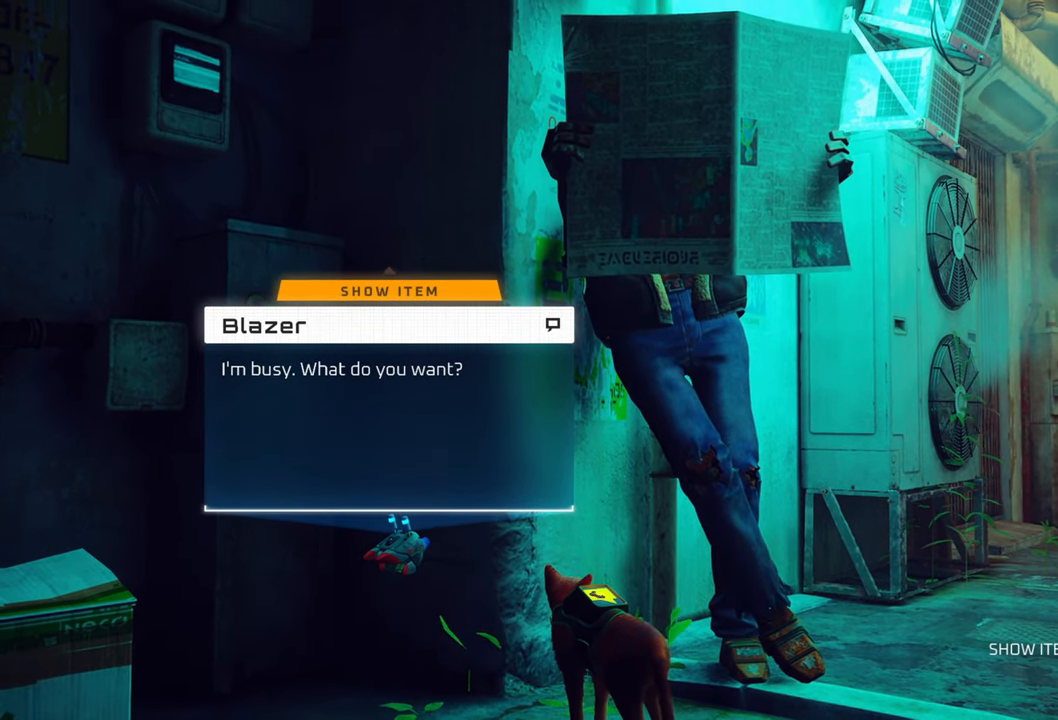
{"buttons": [], "left_stick": "center", "right_stick": "center", "events": []}
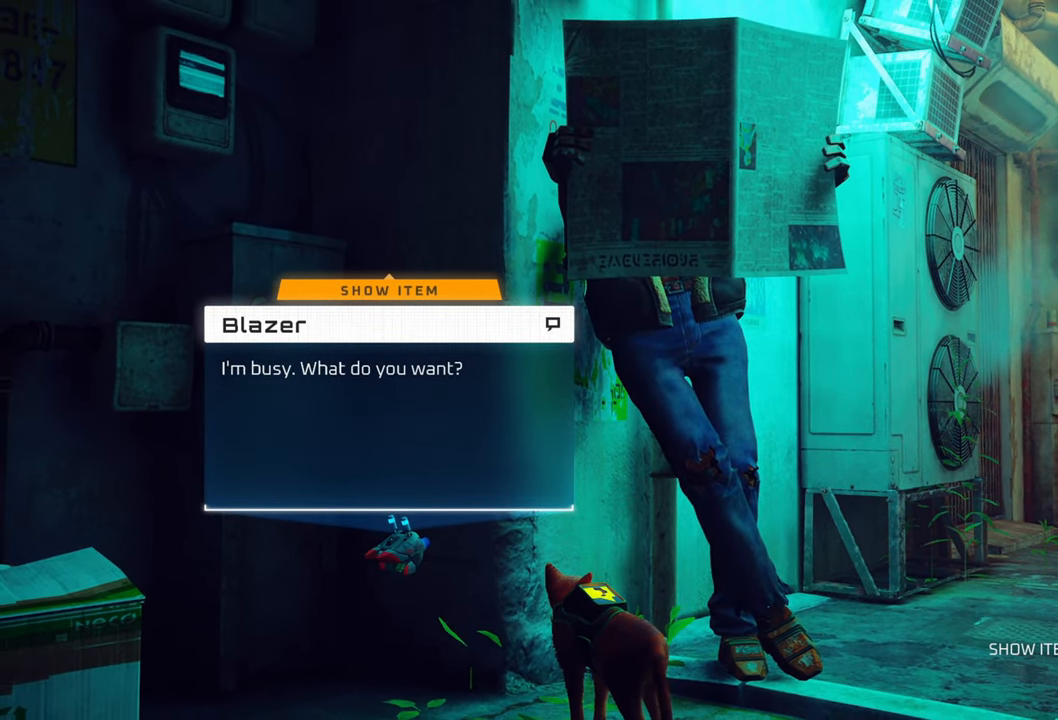
{"buttons": [], "left_stick": "center", "right_stick": "center", "events": []}
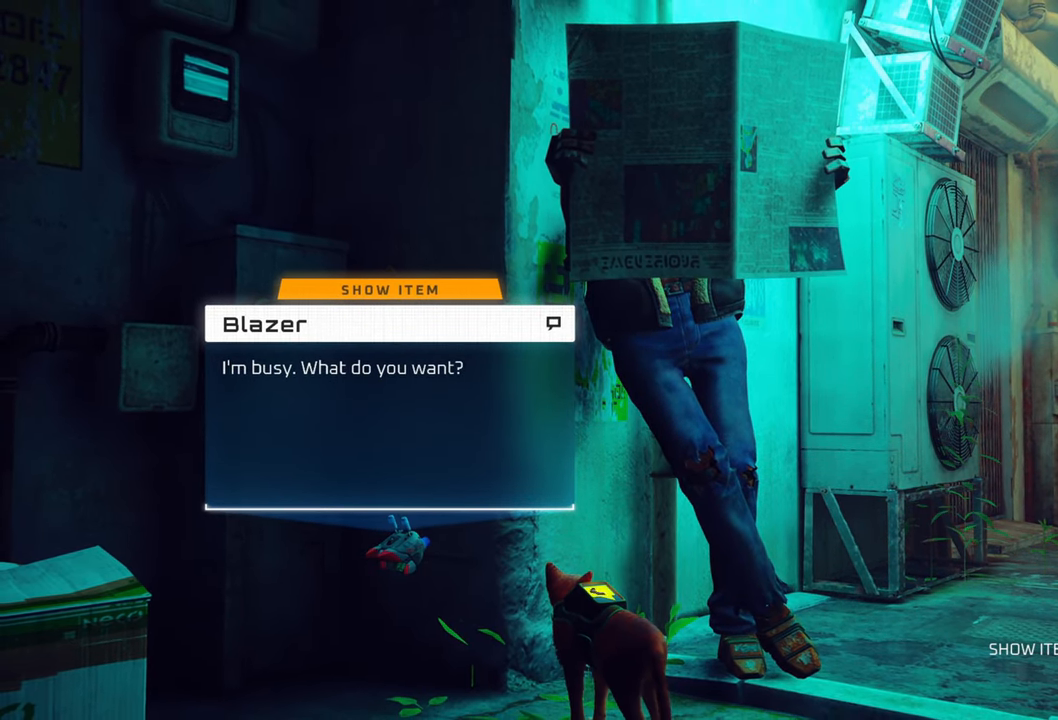
{"buttons": [], "left_stick": "center", "right_stick": "center", "events": []}
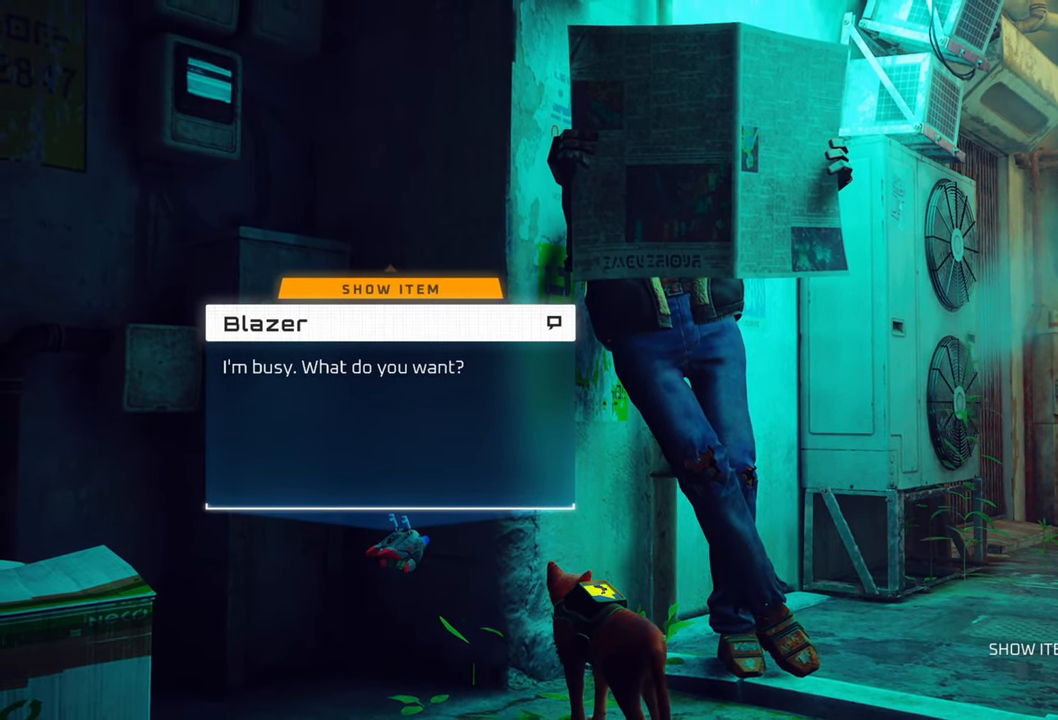
{"buttons": [], "left_stick": "center", "right_stick": "center", "events": [[240, "B", "down"], [380, "B", "up"]]}
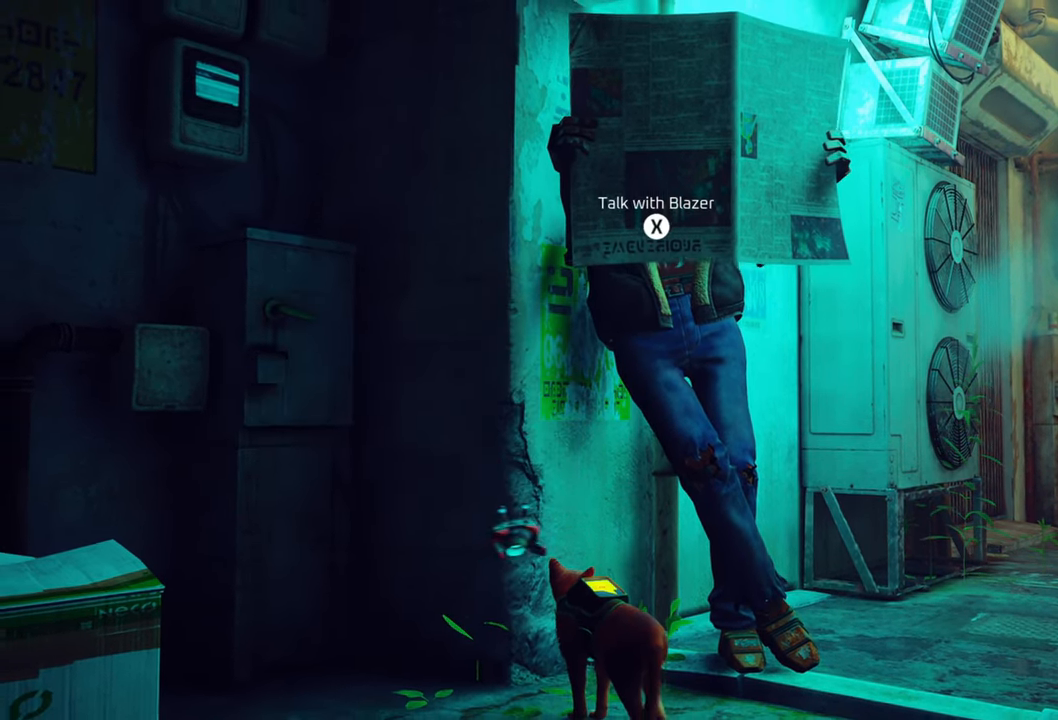
{"buttons": [], "left_stick": "center", "right_stick": "center", "events": []}
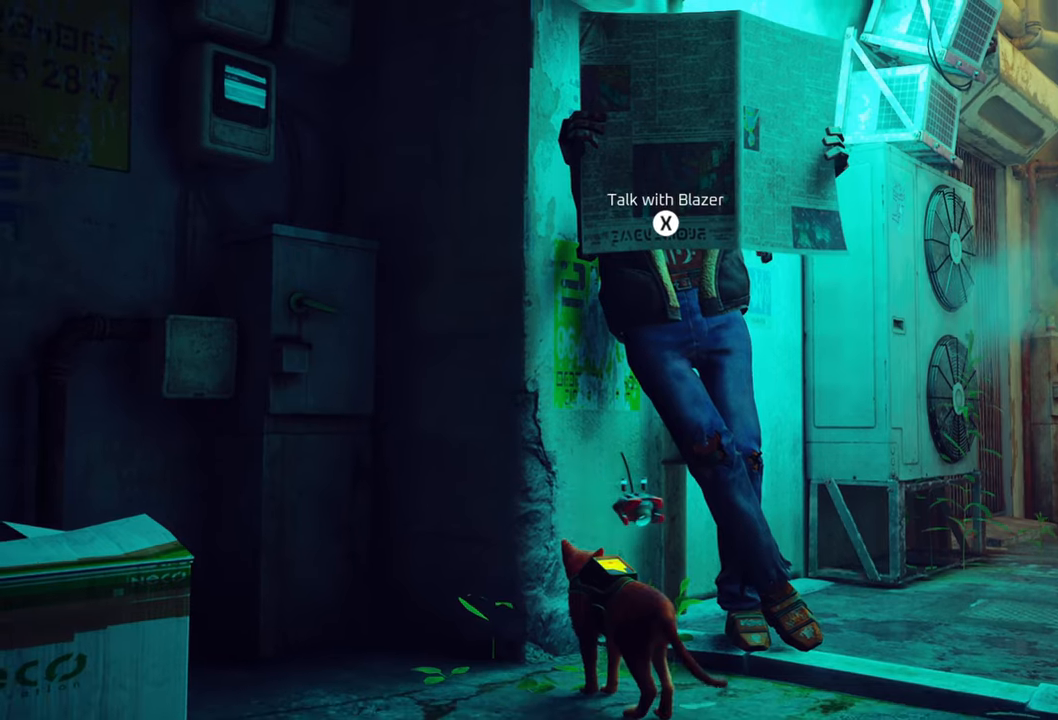
{"buttons": [], "left_stick": "center", "right_stick": "center", "events": [[100, "X", "down"], [240, "X", "up"]]}
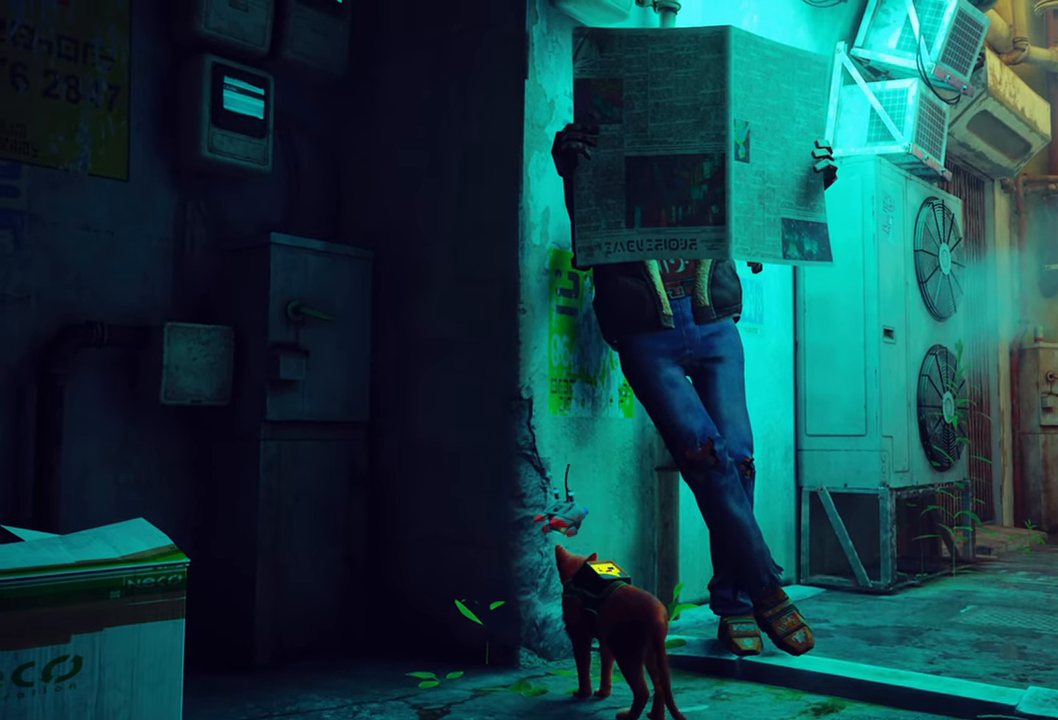
{"buttons": [], "left_stick": "center", "right_stick": "center", "events": []}
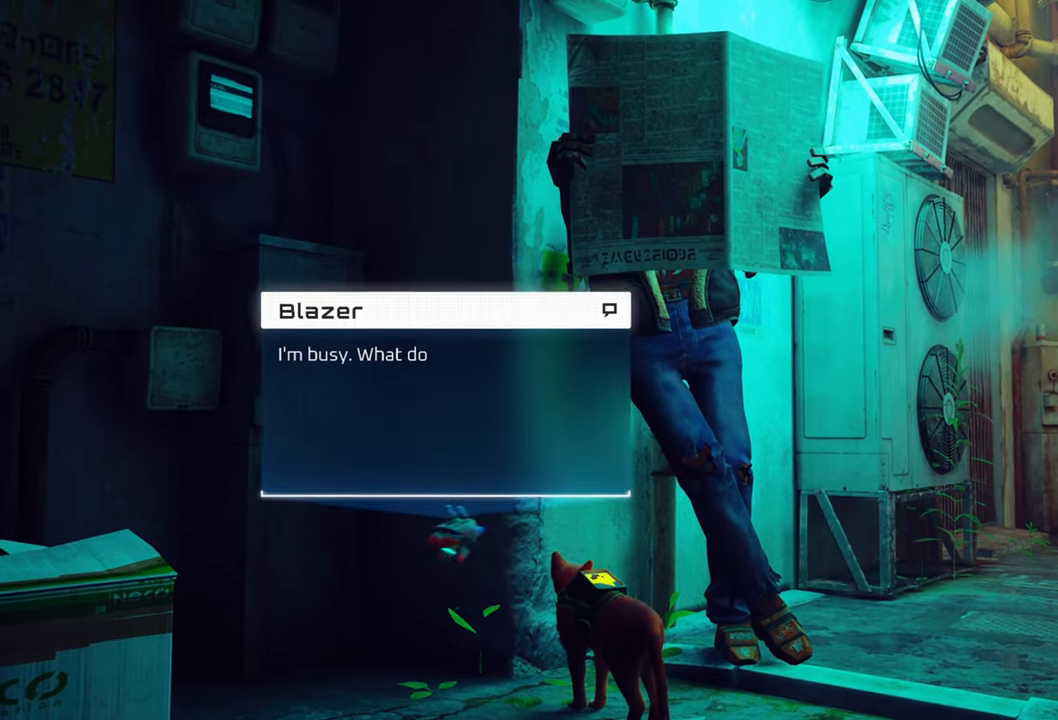
{"buttons": [], "left_stick": "center", "right_stick": "center", "events": []}
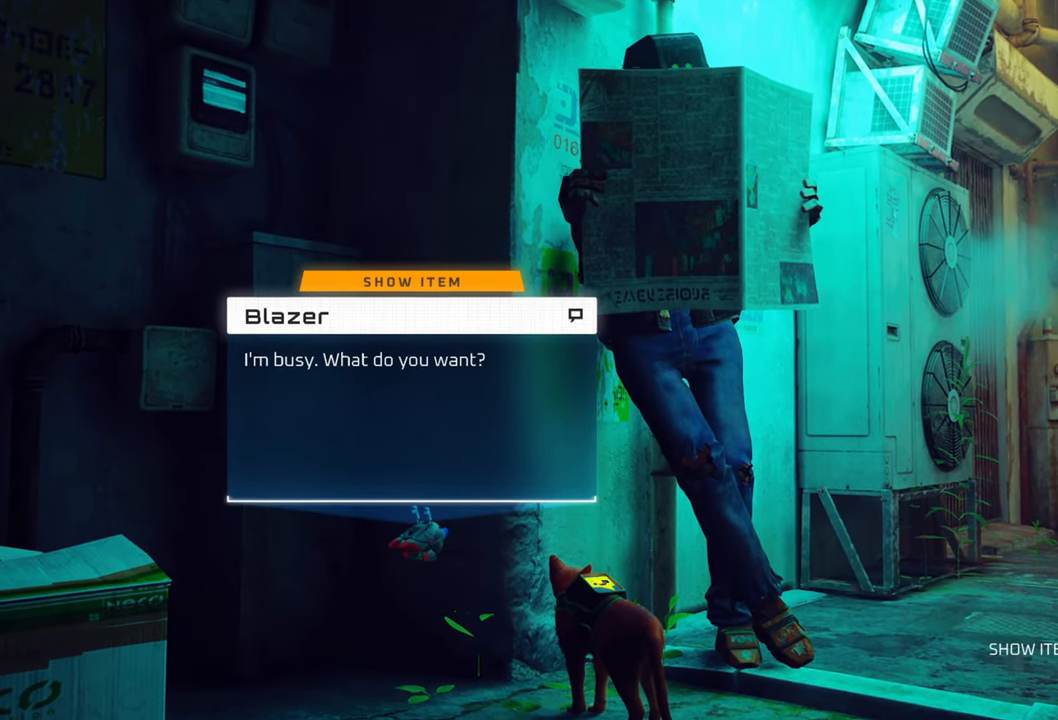
{"buttons": [], "left_stick": "up", "right_stick": "center", "events": [[360, "left_stick", "up"]]}
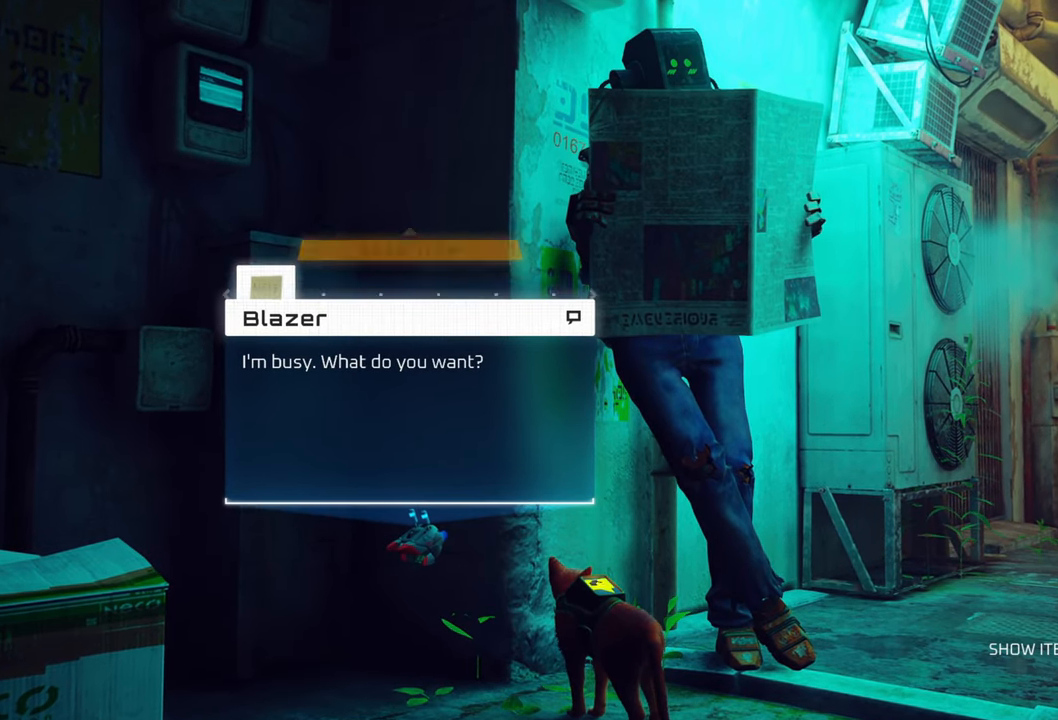
{"buttons": [], "left_stick": "center", "right_stick": "center", "events": [[80, "left_stick", "center"]]}
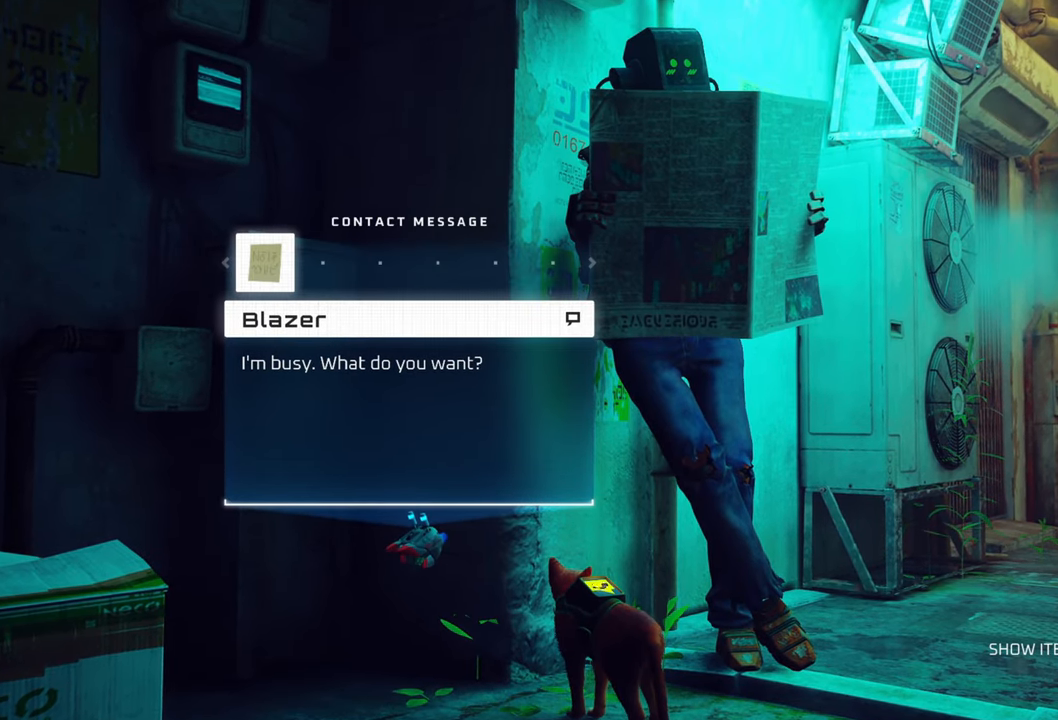
{"buttons": [], "left_stick": "center", "right_stick": "center", "events": []}
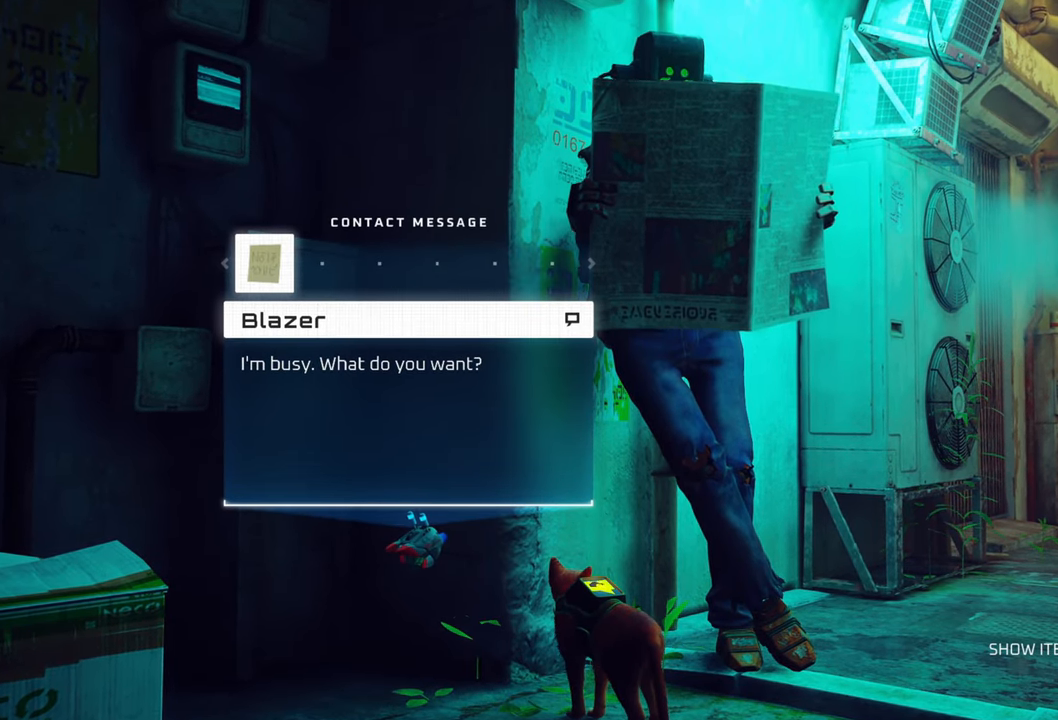
{"buttons": [], "left_stick": "center", "right_stick": "center", "events": [[120, "A", "down"], [260, "A", "up"]]}
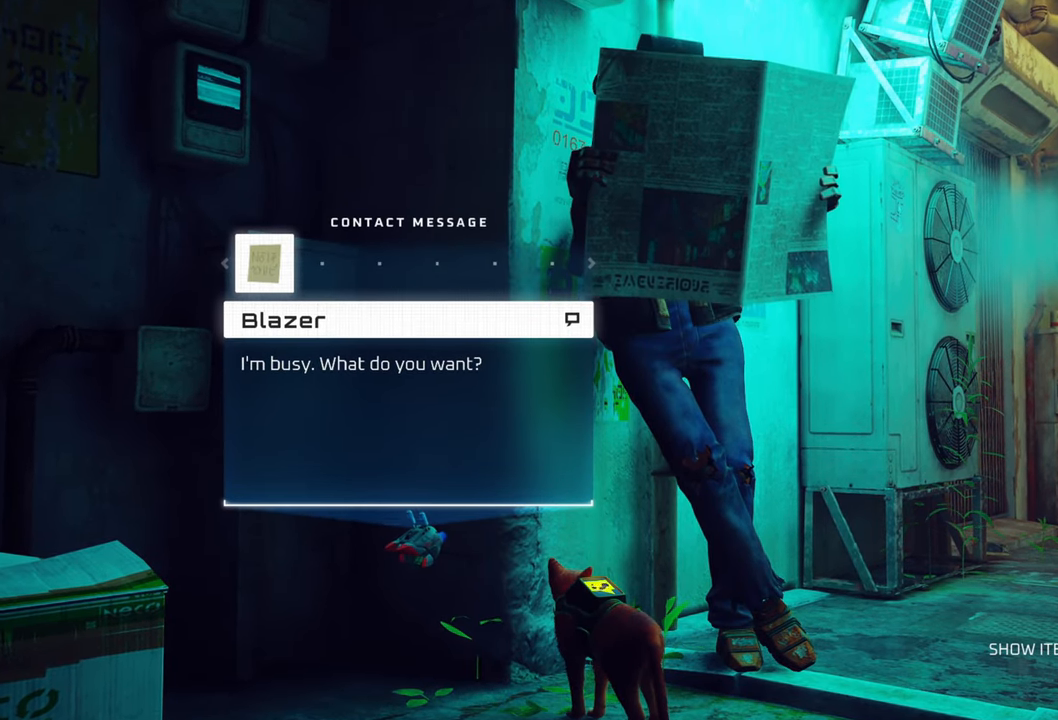
{"buttons": ["X"], "left_stick": "center", "right_stick": "center", "events": [[440, "X", "down"]]}
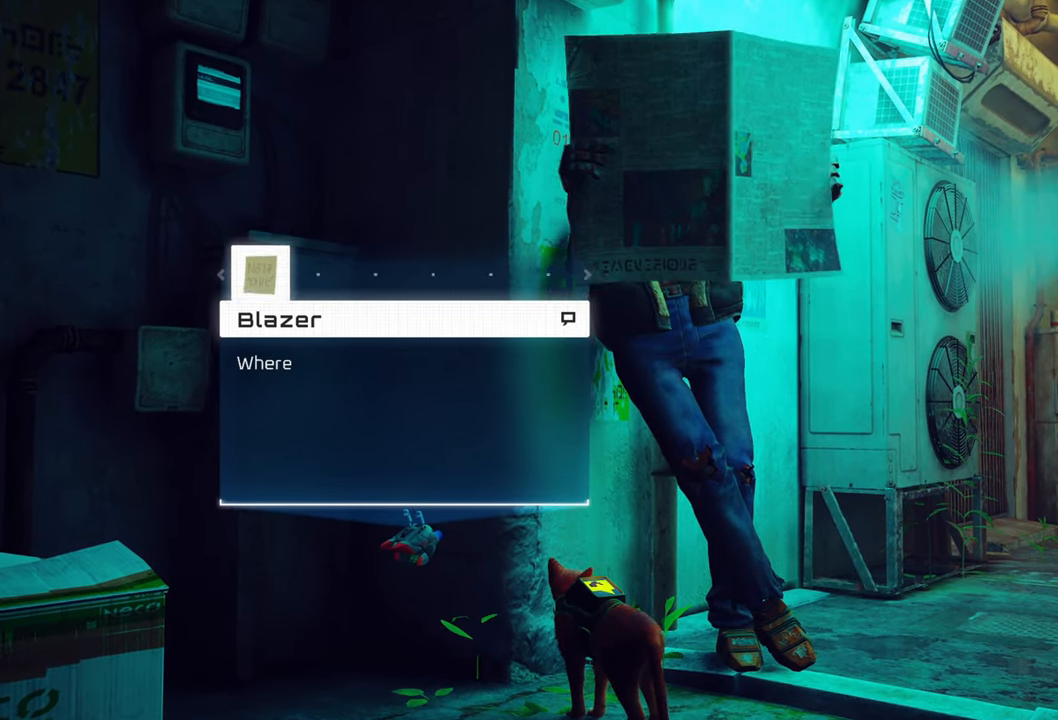
{"buttons": [], "left_stick": "center", "right_stick": "center", "events": [[120, "X", "up"]]}
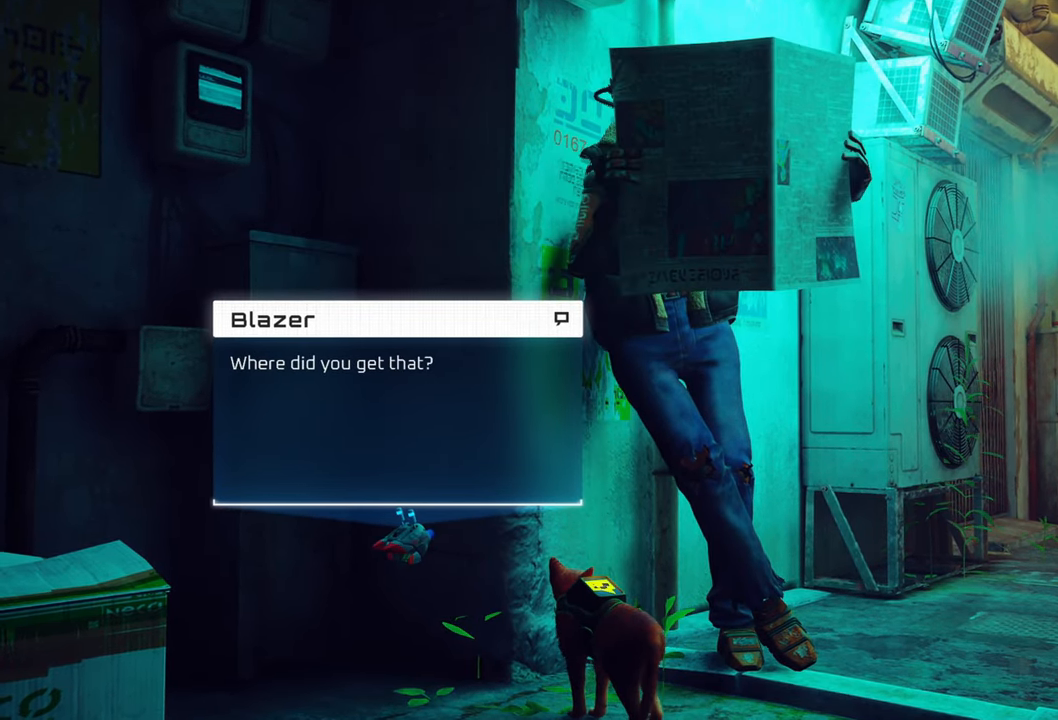
{"buttons": [], "left_stick": "center", "right_stick": "center", "events": []}
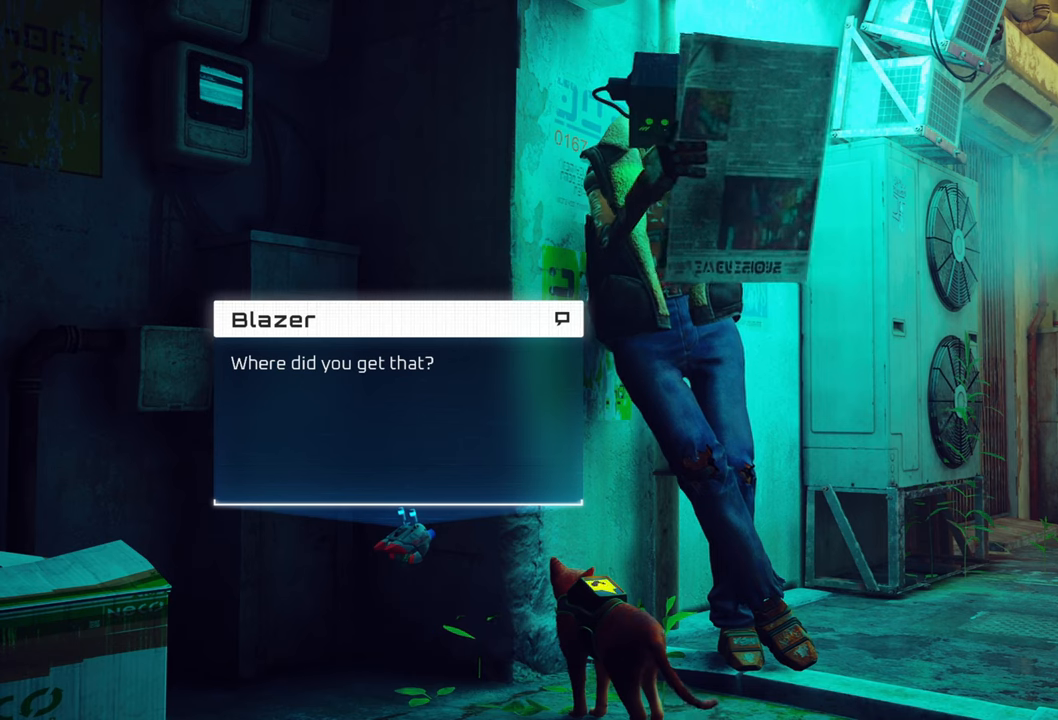
{"buttons": [], "left_stick": "center", "right_stick": "center", "events": []}
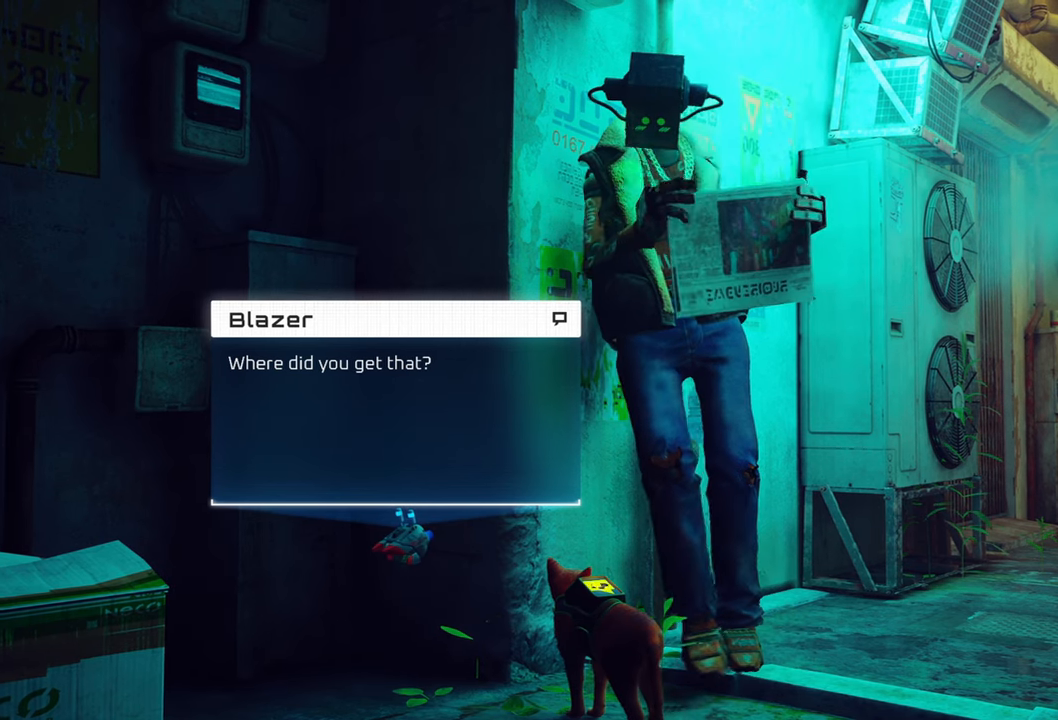
{"buttons": [], "left_stick": "center", "right_stick": "center", "events": []}
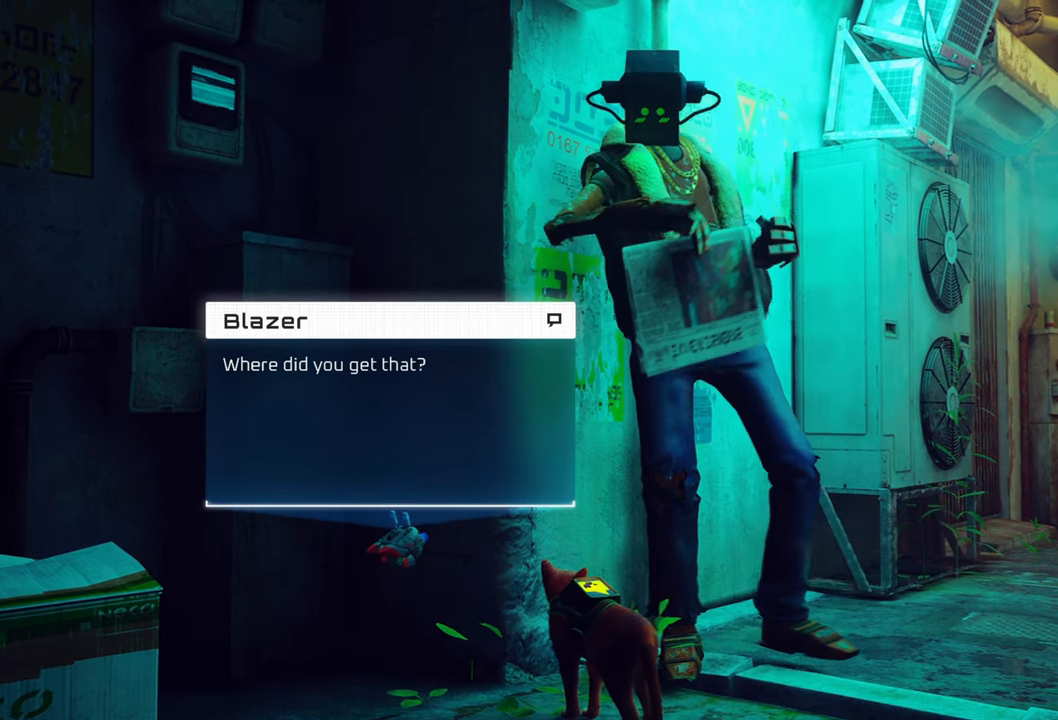
{"buttons": [], "left_stick": "center", "right_stick": "center", "events": []}
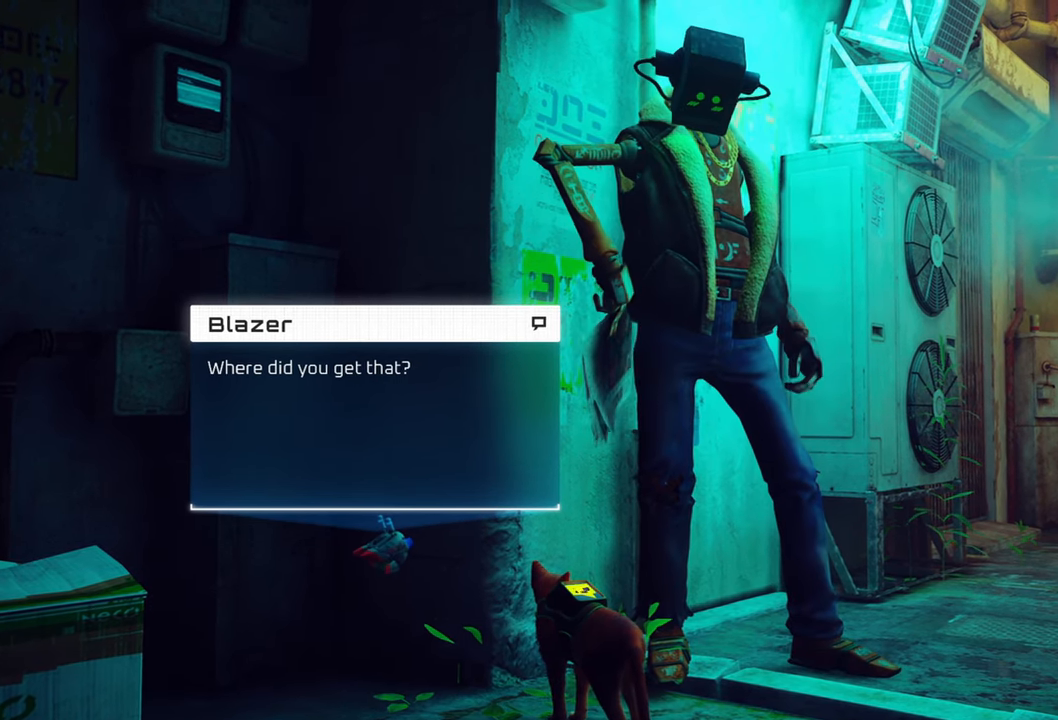
{"buttons": [], "left_stick": "center", "right_stick": "center", "events": []}
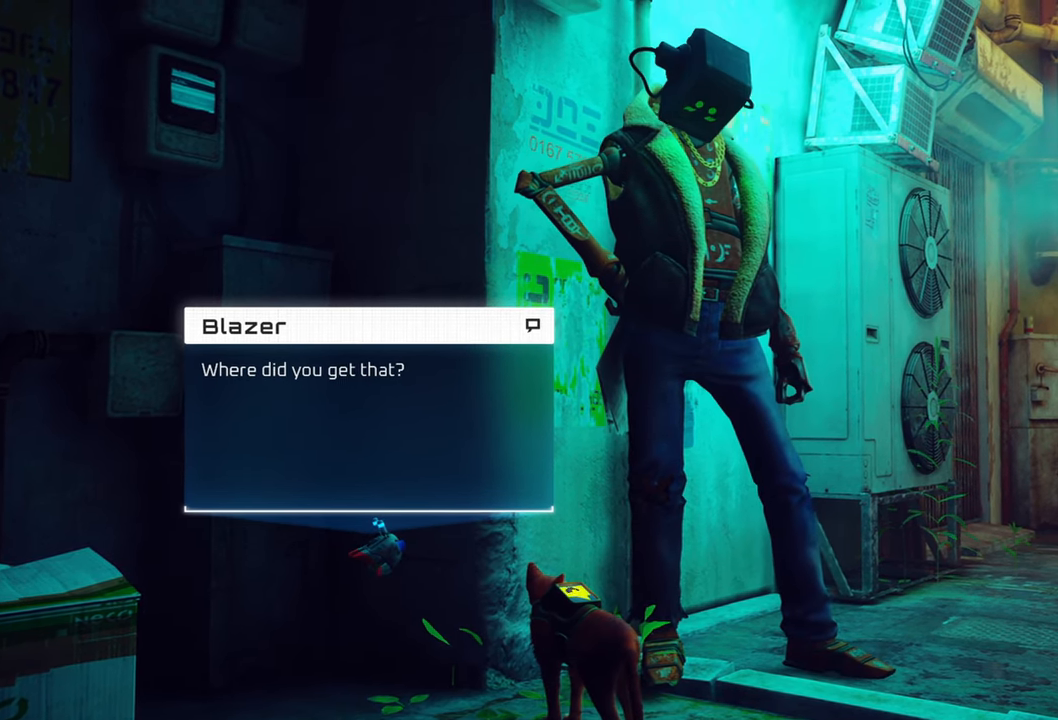
{"buttons": [], "left_stick": "center", "right_stick": "center", "events": []}
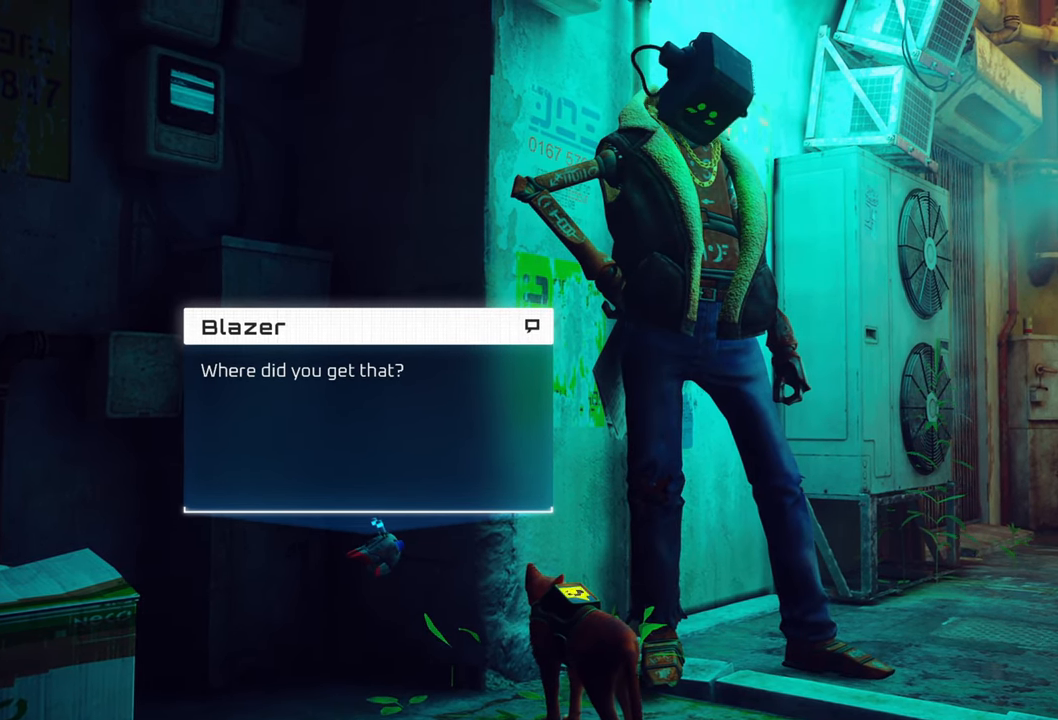
{"buttons": [], "left_stick": "center", "right_stick": "center", "events": [[220, "X", "down"], [380, "X", "up"]]}